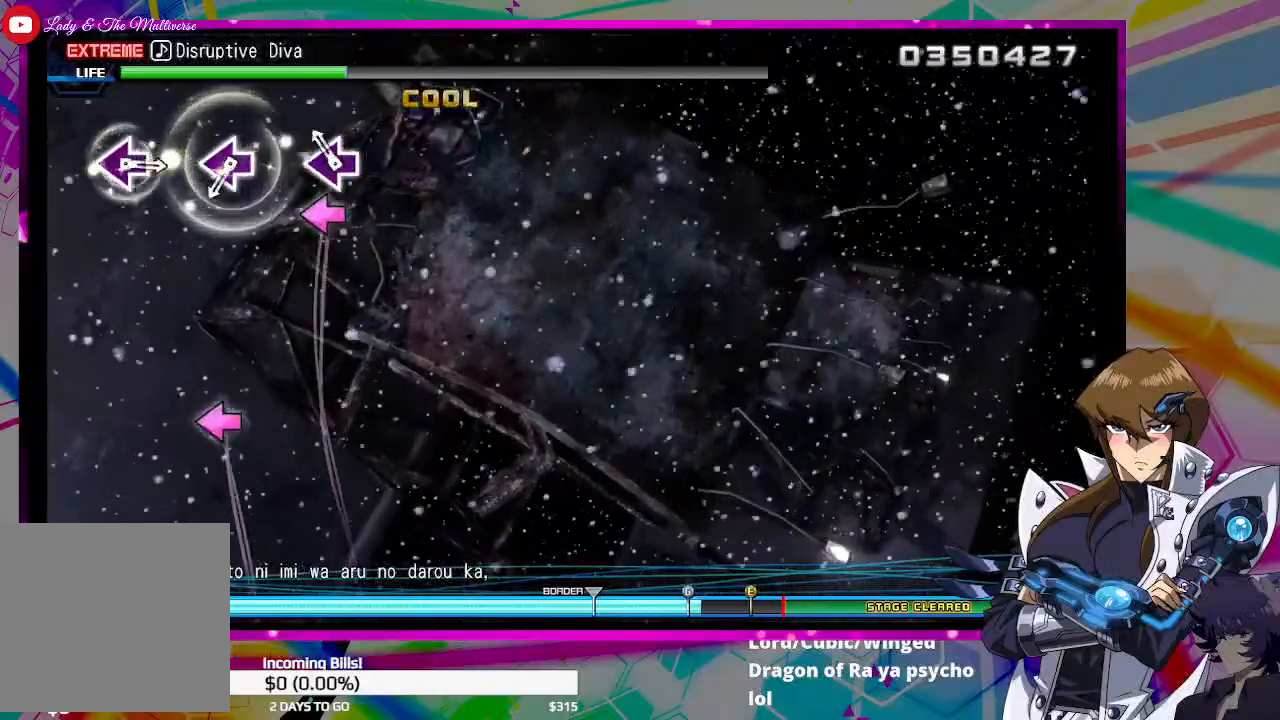
Gameplay with a controller (PlayStation layout); each line is a JSON object with the inputs held at the frame after it. "events" lists button and stick changes between this image and that frame as [ms after this image, input, new state], when the widget could be followed in between.
{"buttons": [], "left_stick": "center", "right_stick": "center", "events": [[33, "SQUARE", "down"], [167, "SQUARE", "up"], [400, "SQUARE", "down"], [500, "SQUARE", "up"]]}
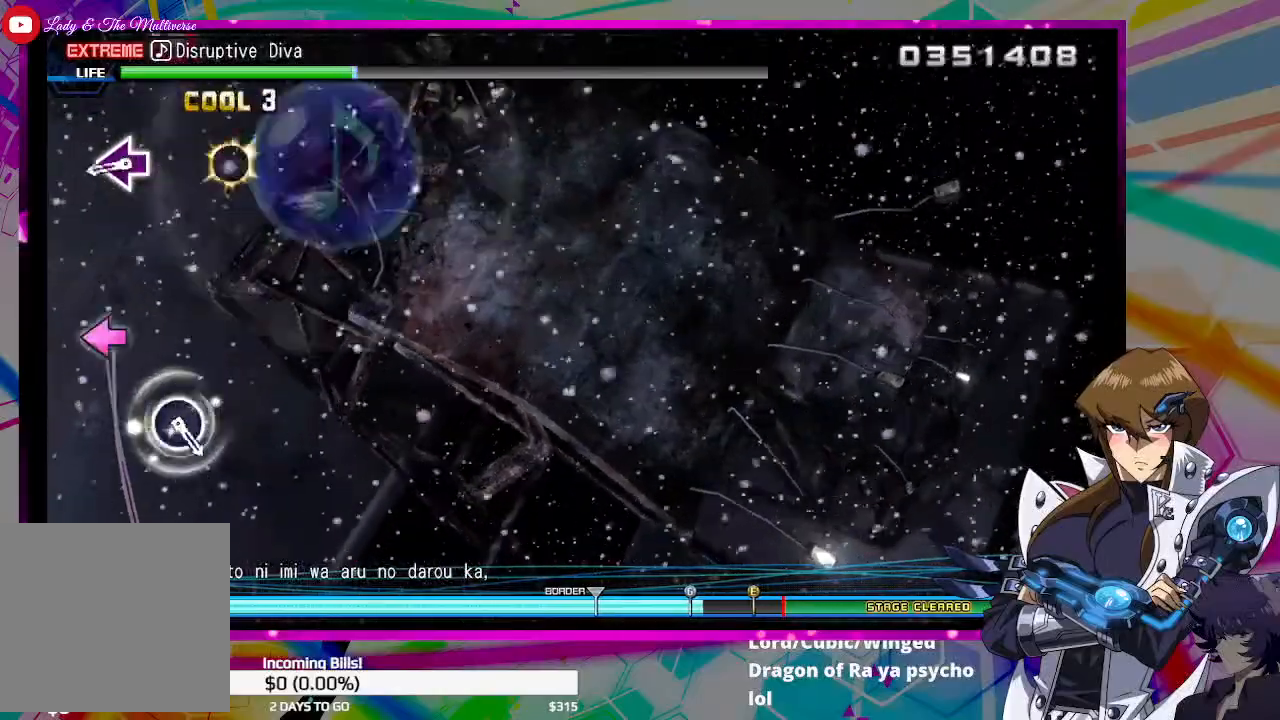
{"buttons": [], "left_stick": "center", "right_stick": "center", "events": [[233, "SQUARE", "down"], [333, "SQUARE", "up"]]}
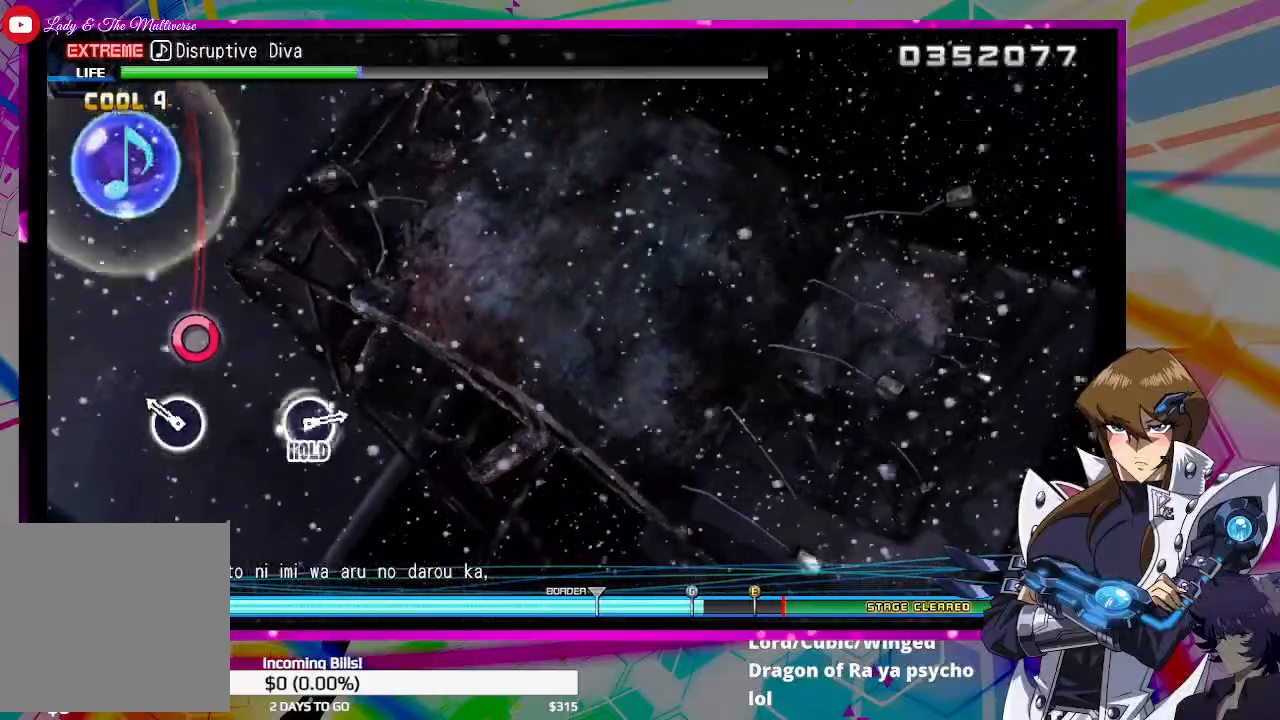
{"buttons": [], "left_stick": "center", "right_stick": "center", "events": [[100, "CIRCLE", "down"], [233, "CIRCLE", "up"]]}
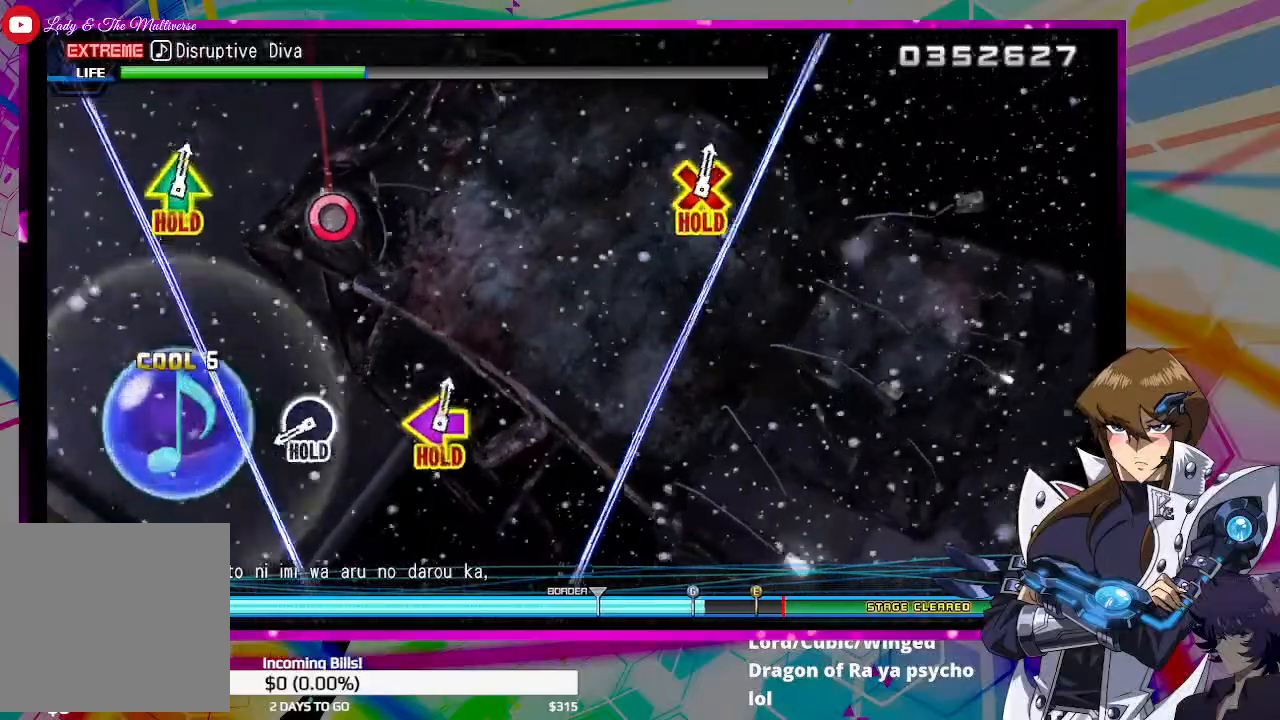
{"buttons": [], "left_stick": "center", "right_stick": "center", "events": [[300, "DPAD_RIGHT", "down"], [467, "DPAD_RIGHT", "up"]]}
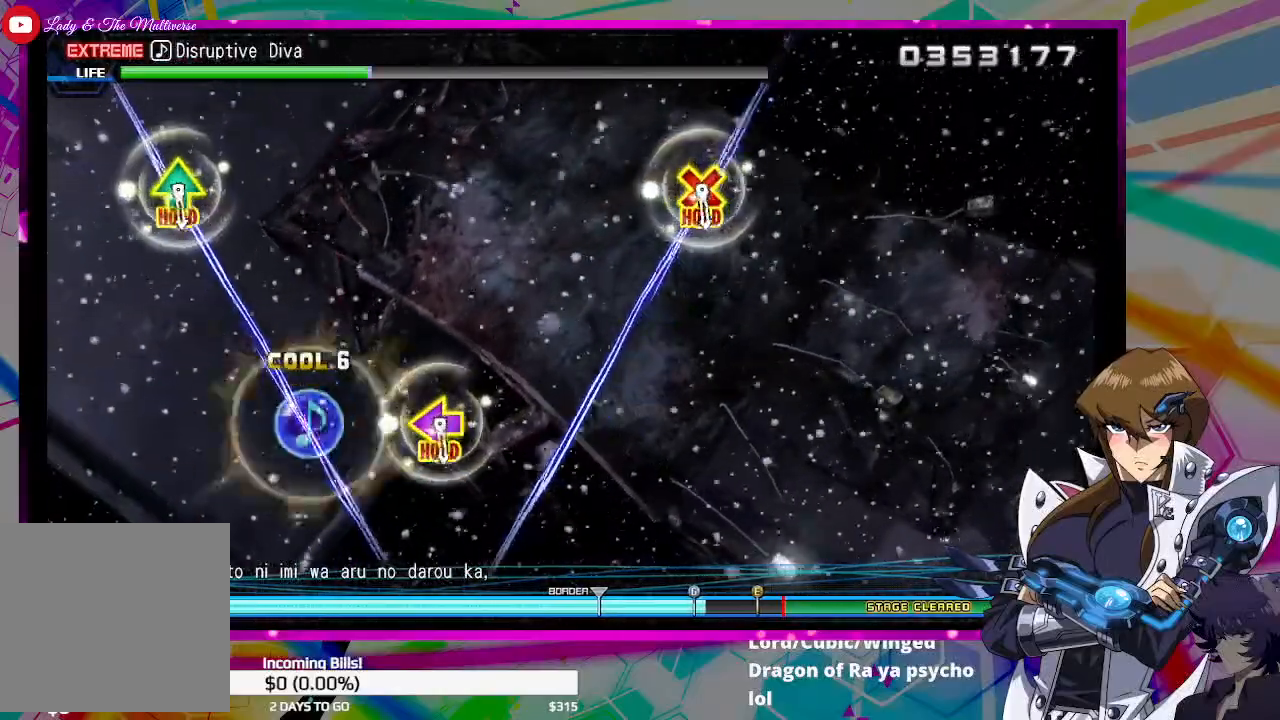
{"buttons": [], "left_stick": "center", "right_stick": "center", "events": []}
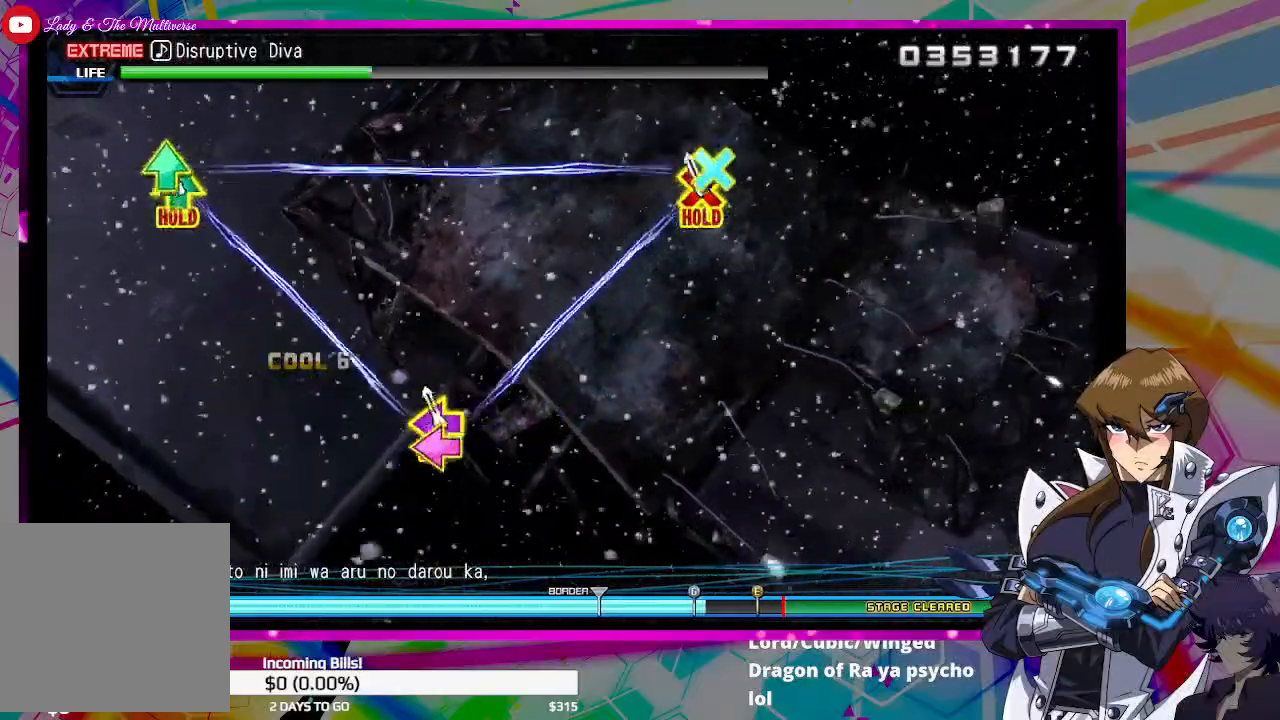
{"buttons": [], "left_stick": "center", "right_stick": "center", "events": [[33, "CROSS", "down"], [33, "DPAD_LEFT", "down"], [33, "DPAD_UP", "down"], [233, "CROSS", "up"], [233, "DPAD_LEFT", "up"], [233, "DPAD_UP", "up"]]}
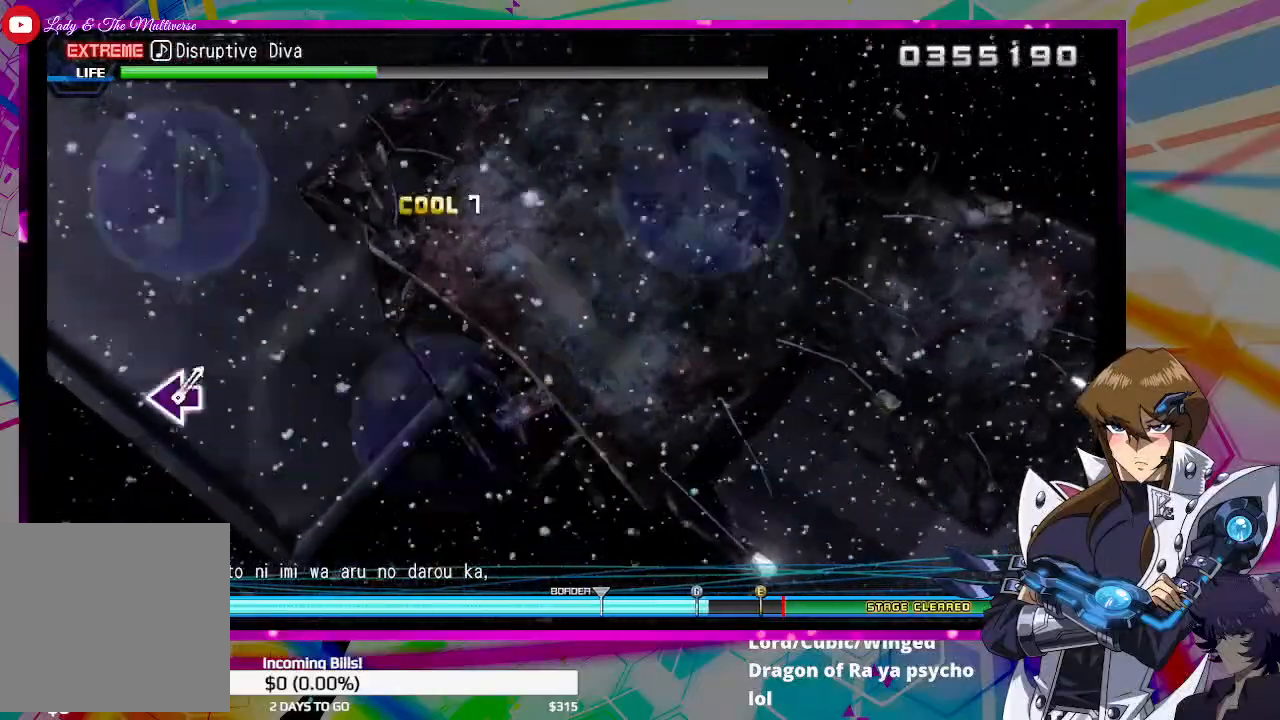
{"buttons": [], "left_stick": "center", "right_stick": "center", "events": []}
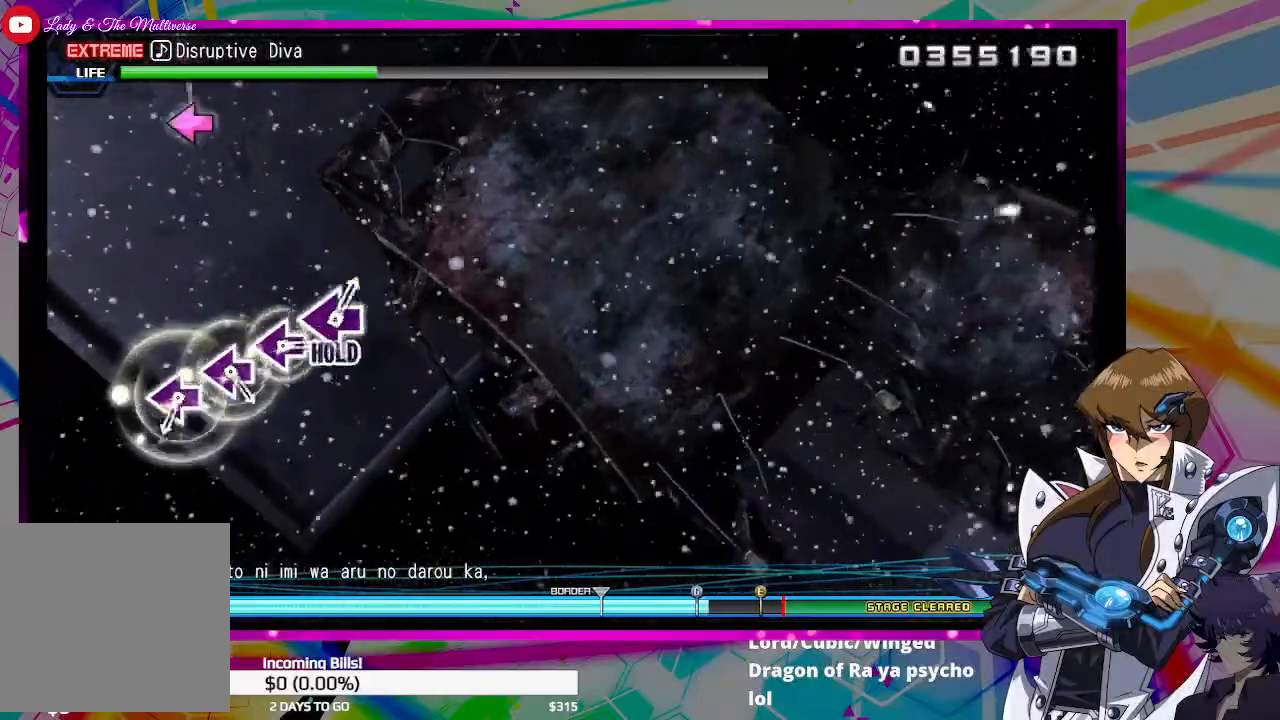
{"buttons": ["SQUARE"], "left_stick": "center", "right_stick": "center", "events": [[500, "SQUARE", "down"]]}
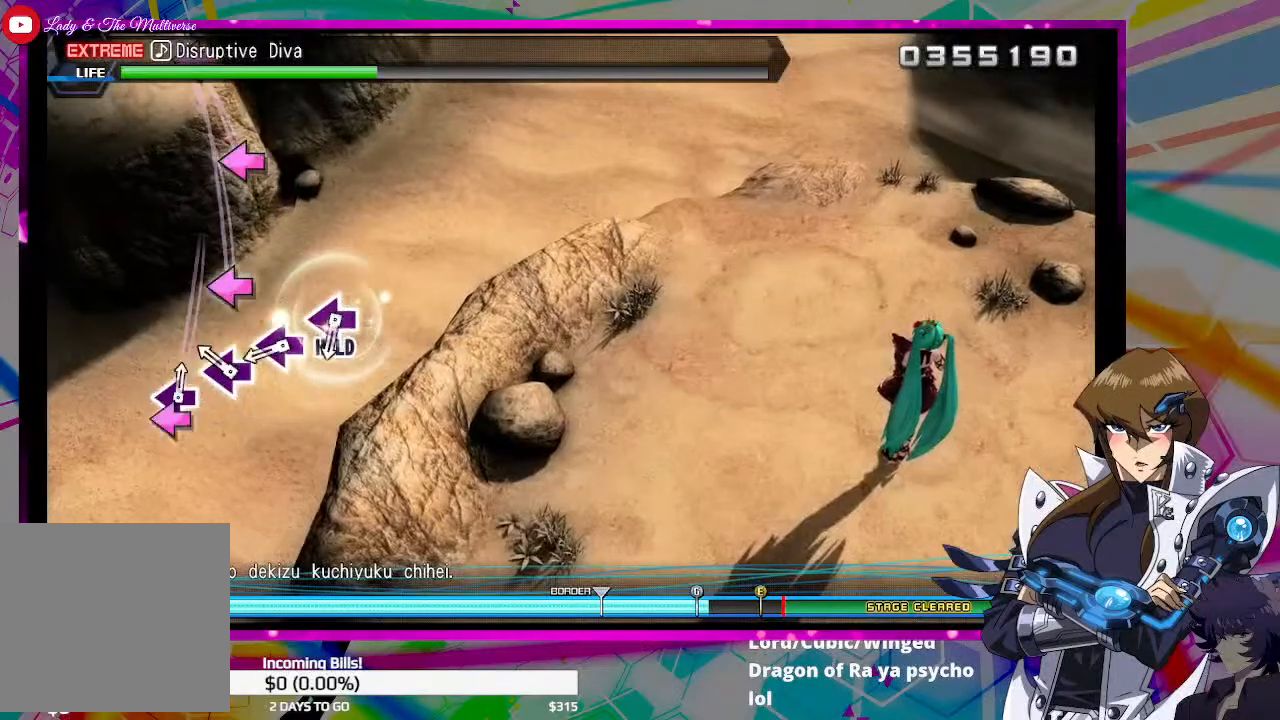
{"buttons": ["DPAD_LEFT"], "left_stick": "center", "right_stick": "center", "events": [[100, "SQUARE", "up"], [167, "SQUARE", "down"], [233, "SQUARE", "up"], [300, "SQUARE", "down"], [400, "SQUARE", "up"], [500, "DPAD_LEFT", "down"]]}
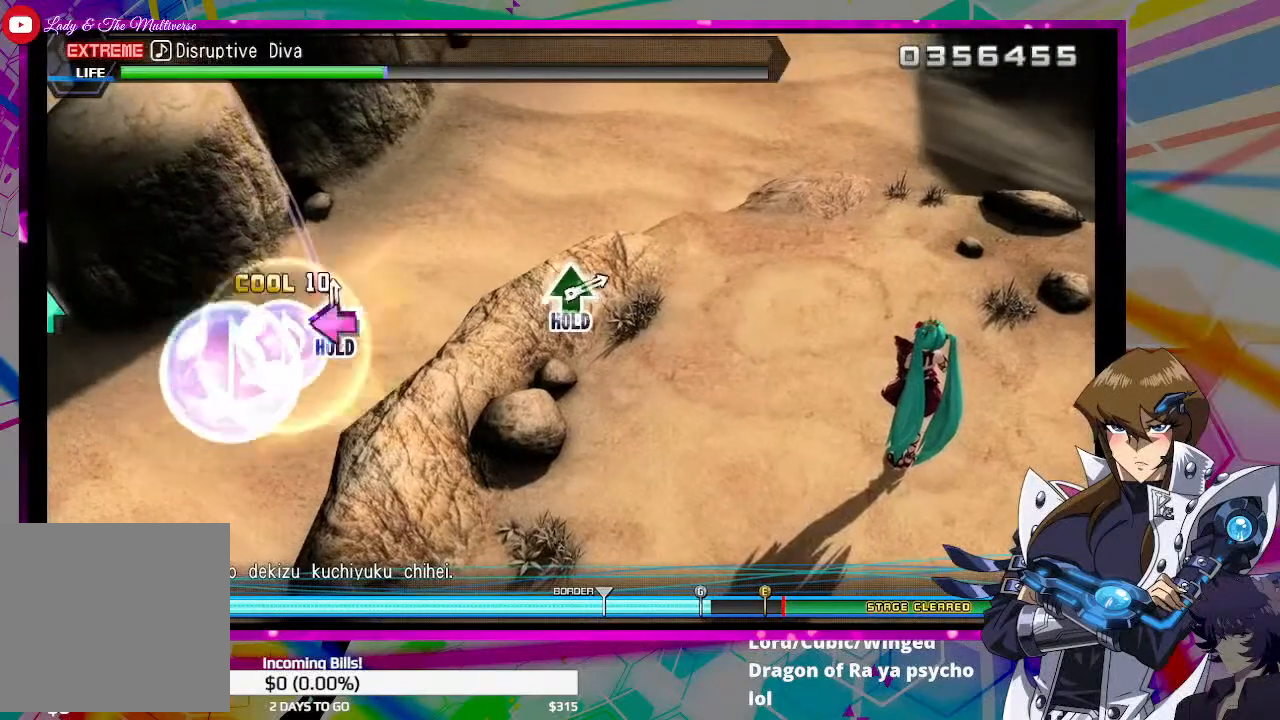
{"buttons": ["DPAD_LEFT"], "left_stick": "center", "right_stick": "center", "events": []}
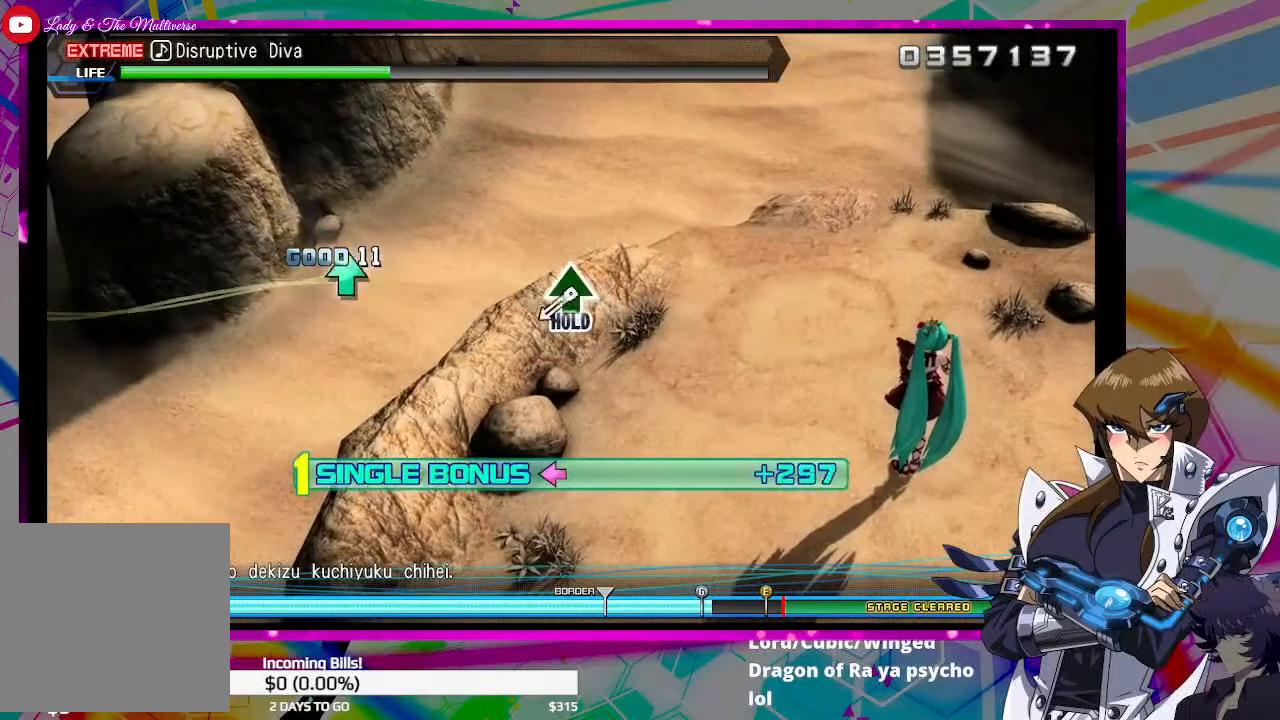
{"buttons": ["TRIANGLE", "DPAD_LEFT"], "left_stick": "center", "right_stick": "center", "events": [[367, "TRIANGLE", "down"]]}
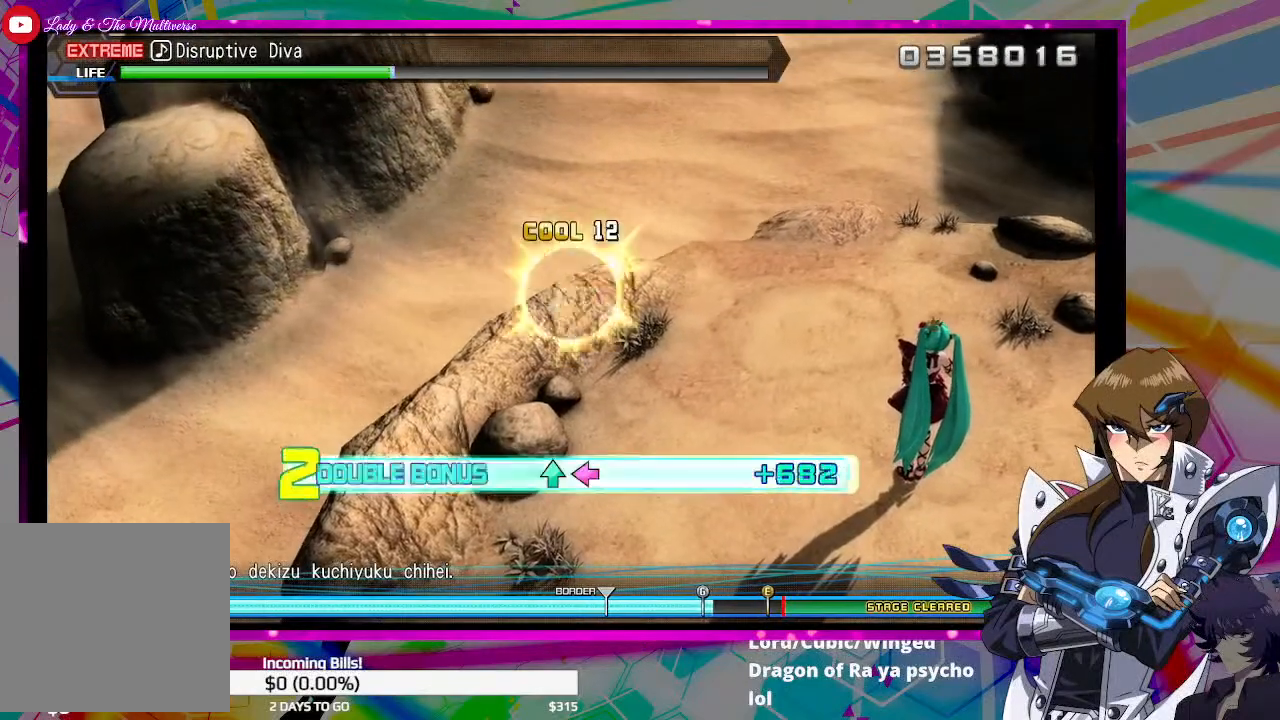
{"buttons": ["TRIANGLE", "DPAD_LEFT"], "left_stick": "center", "right_stick": "center", "events": []}
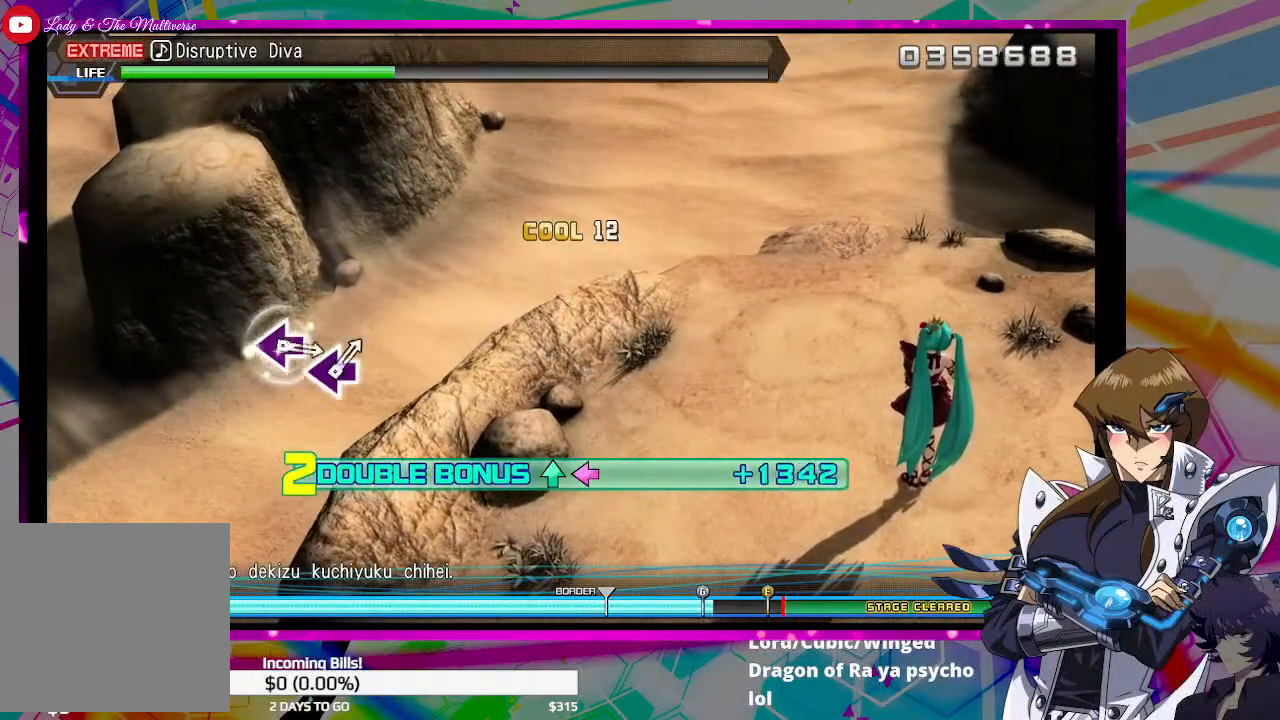
{"buttons": [], "left_stick": "center", "right_stick": "center", "events": [[467, "DPAD_LEFT", "up"], [500, "TRIANGLE", "up"]]}
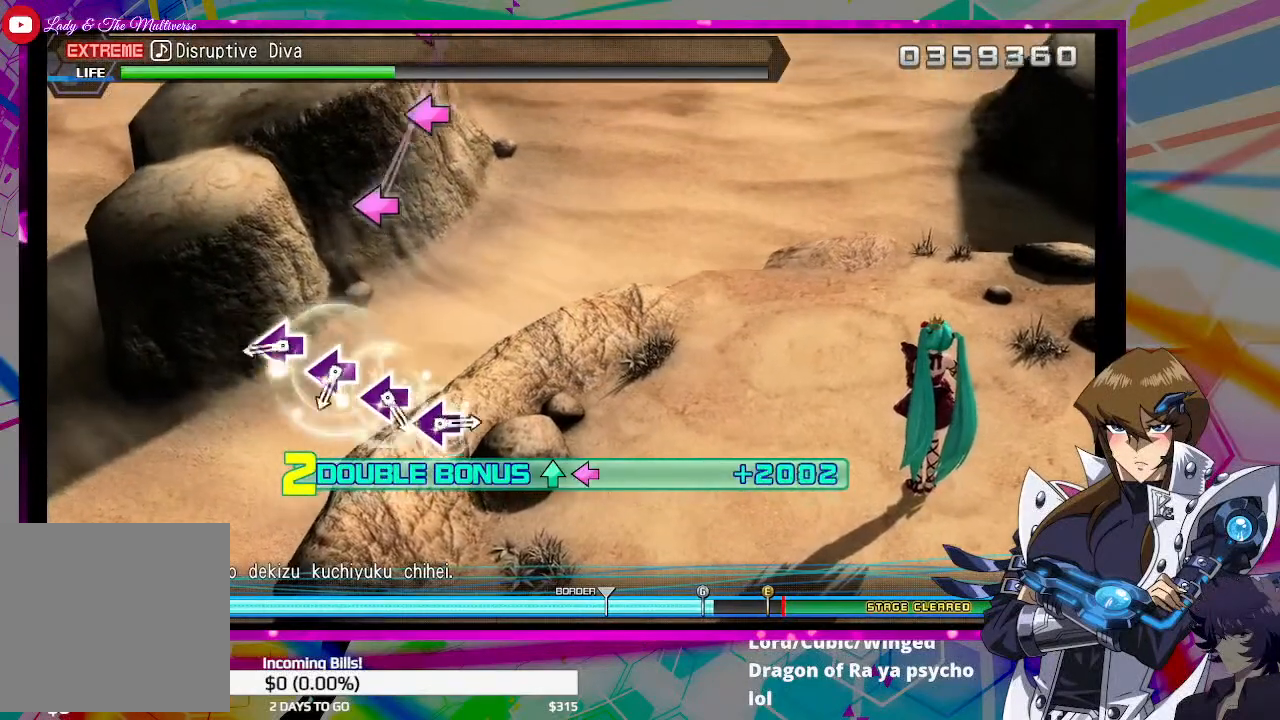
{"buttons": [], "left_stick": "center", "right_stick": "center", "events": [[233, "SQUARE", "down"], [333, "SQUARE", "up"], [433, "SQUARE", "down"], [500, "SQUARE", "up"]]}
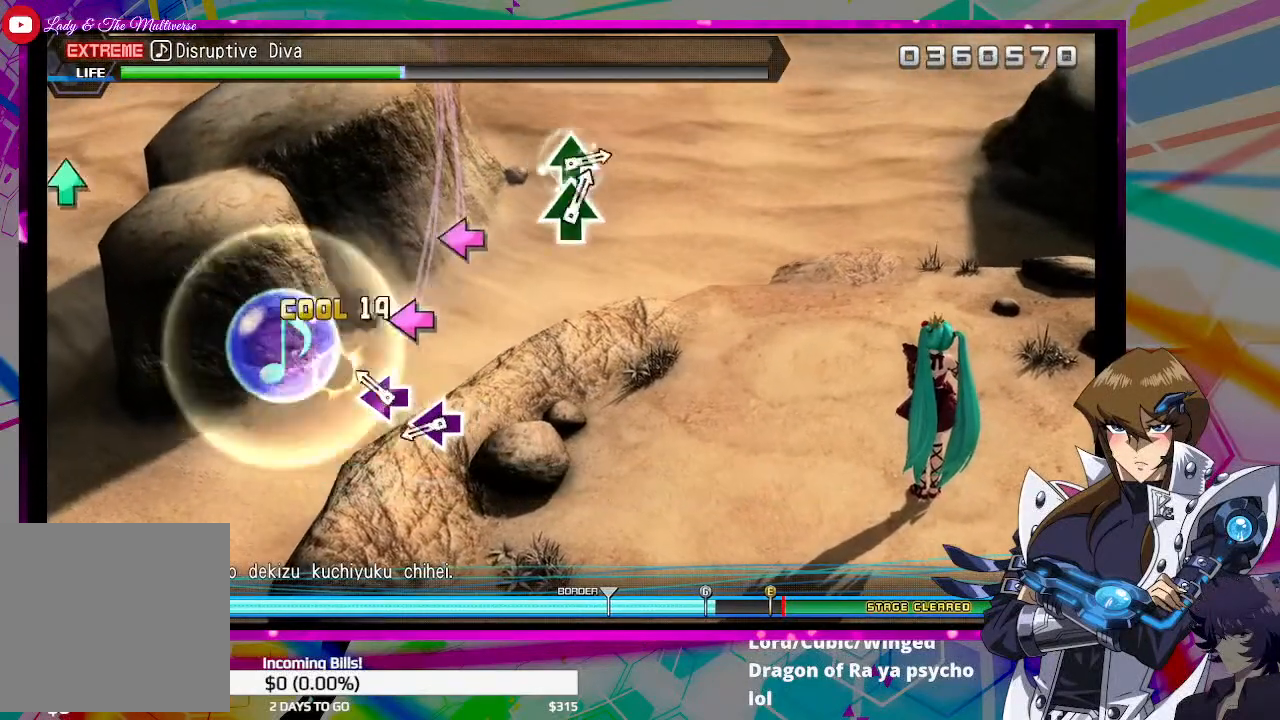
{"buttons": [], "left_stick": "center", "right_stick": "center", "events": [[100, "SQUARE", "down"], [167, "SQUARE", "up"], [267, "SQUARE", "down"], [400, "SQUARE", "up"]]}
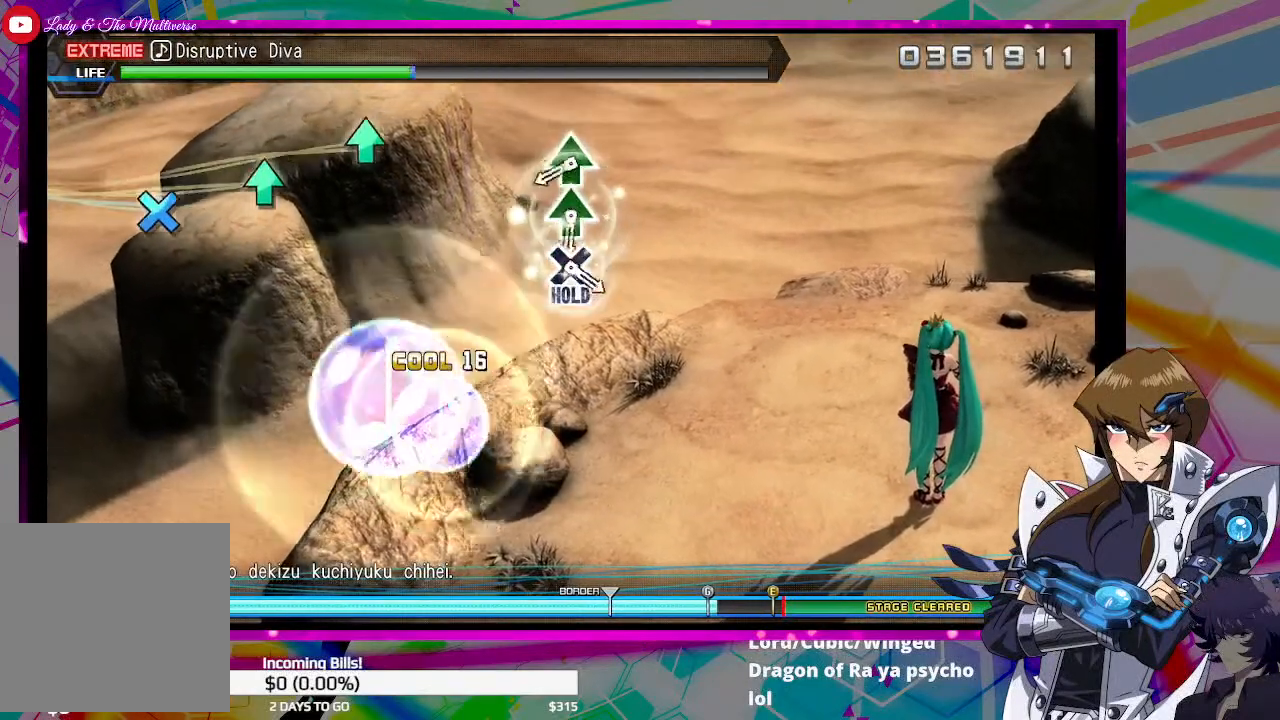
{"buttons": [], "left_stick": "center", "right_stick": "center", "events": [[267, "TRIANGLE", "down"], [367, "TRIANGLE", "up"], [433, "TRIANGLE", "down"], [500, "TRIANGLE", "up"]]}
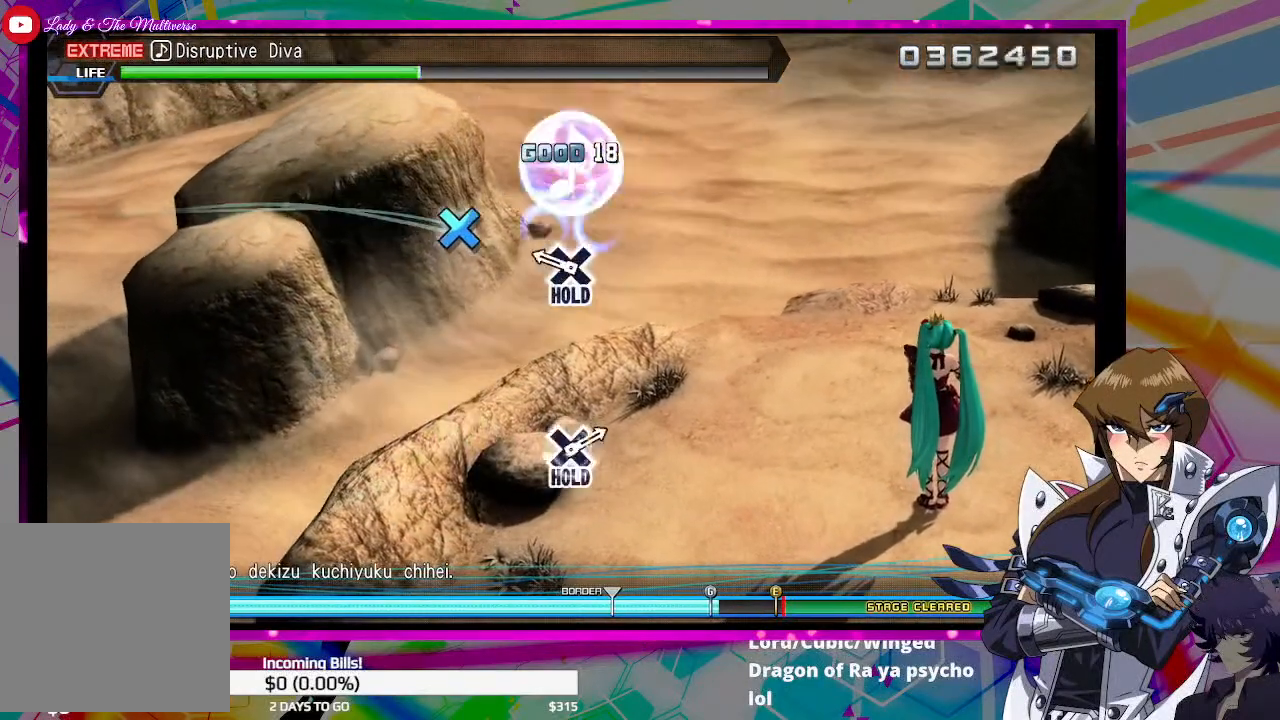
{"buttons": ["DPAD_DOWN"], "left_stick": "center", "right_stick": "center", "events": [[133, "DPAD_DOWN", "down"]]}
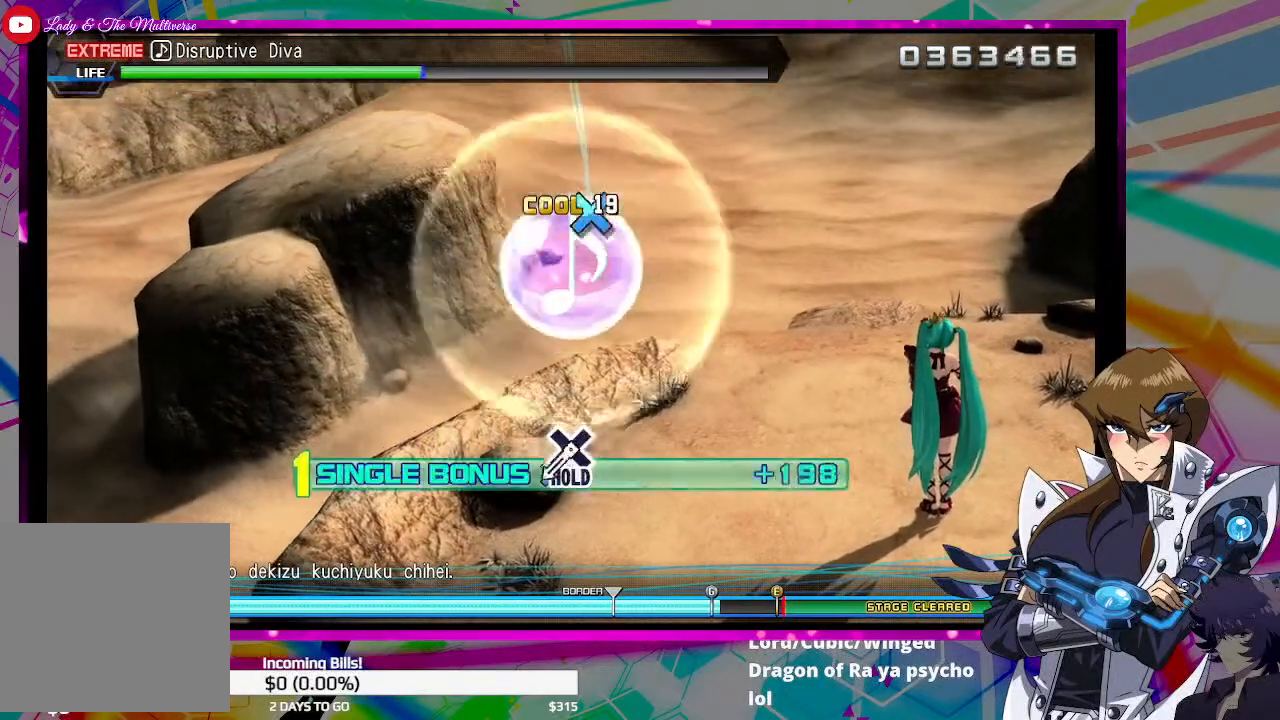
{"buttons": ["DPAD_DOWN"], "left_stick": "center", "right_stick": "center", "events": [[300, "DPAD_DOWN", "up"], [400, "DPAD_DOWN", "down"]]}
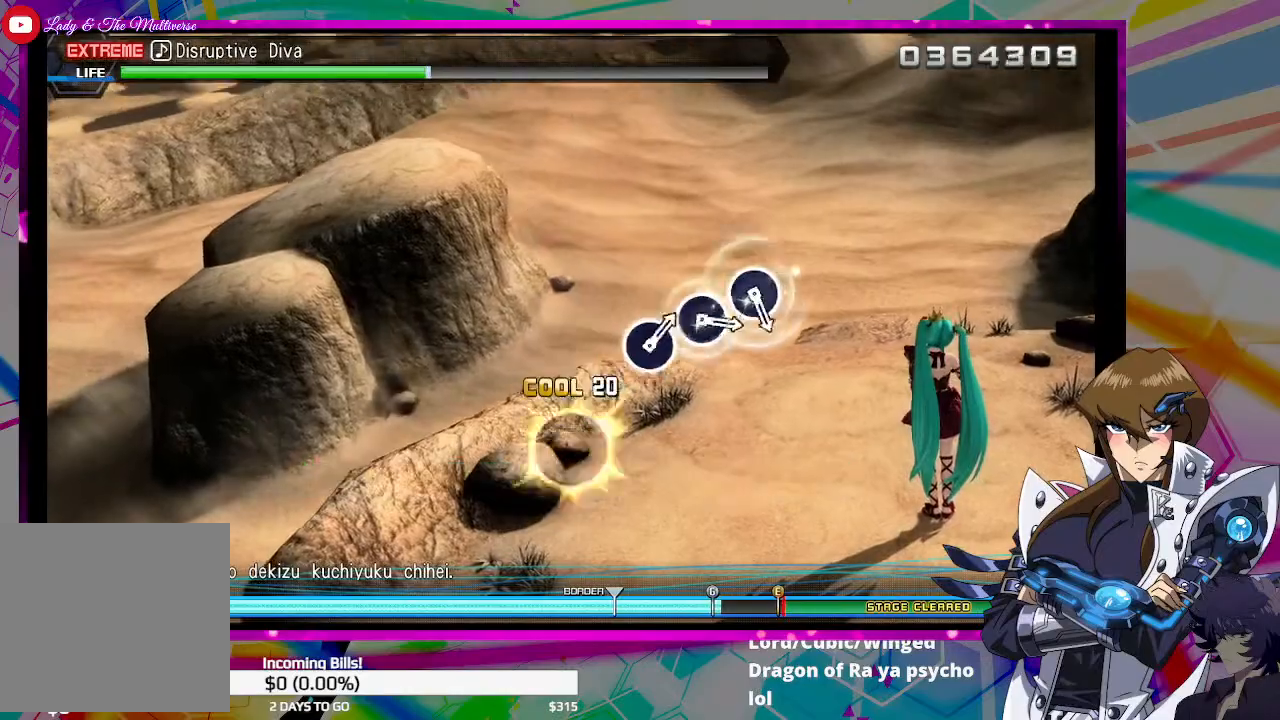
{"buttons": ["DPAD_DOWN"], "left_stick": "center", "right_stick": "center", "events": []}
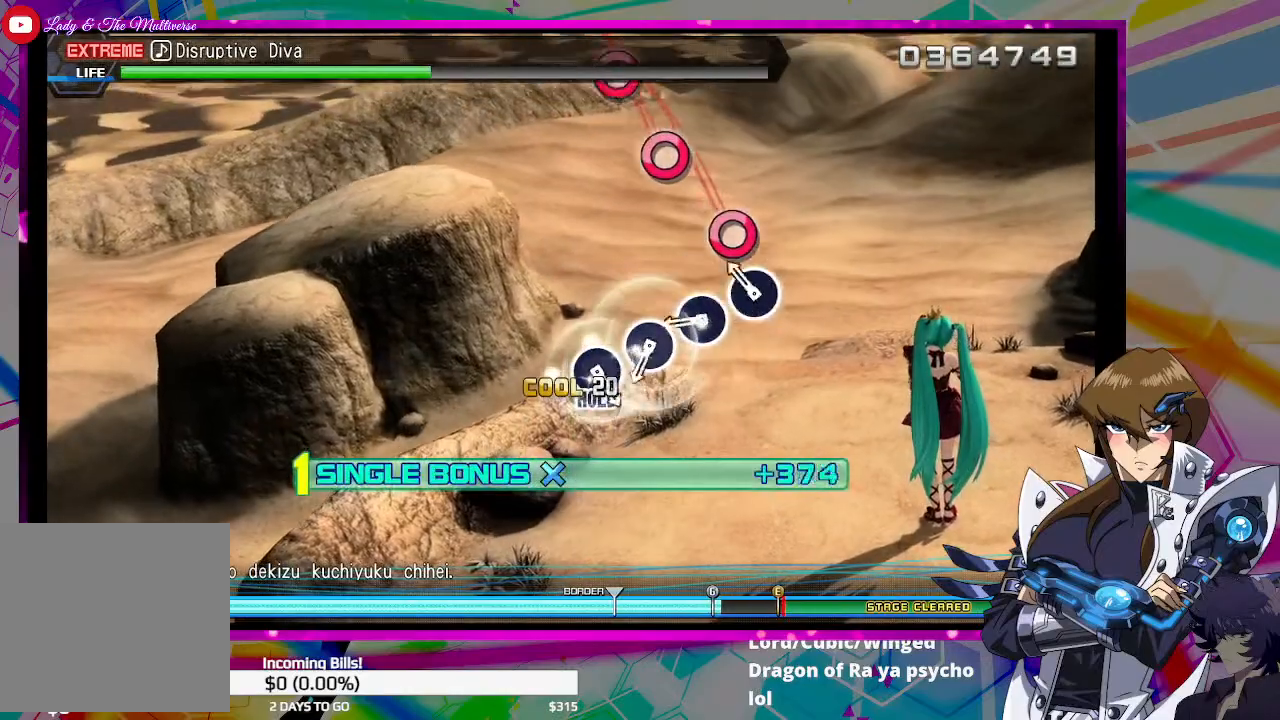
{"buttons": ["DPAD_DOWN"], "left_stick": "center", "right_stick": "center", "events": [[100, "CIRCLE", "down"], [200, "CIRCLE", "up"], [267, "CIRCLE", "down"], [367, "CIRCLE", "up"], [433, "CIRCLE", "down"], [500, "CIRCLE", "up"]]}
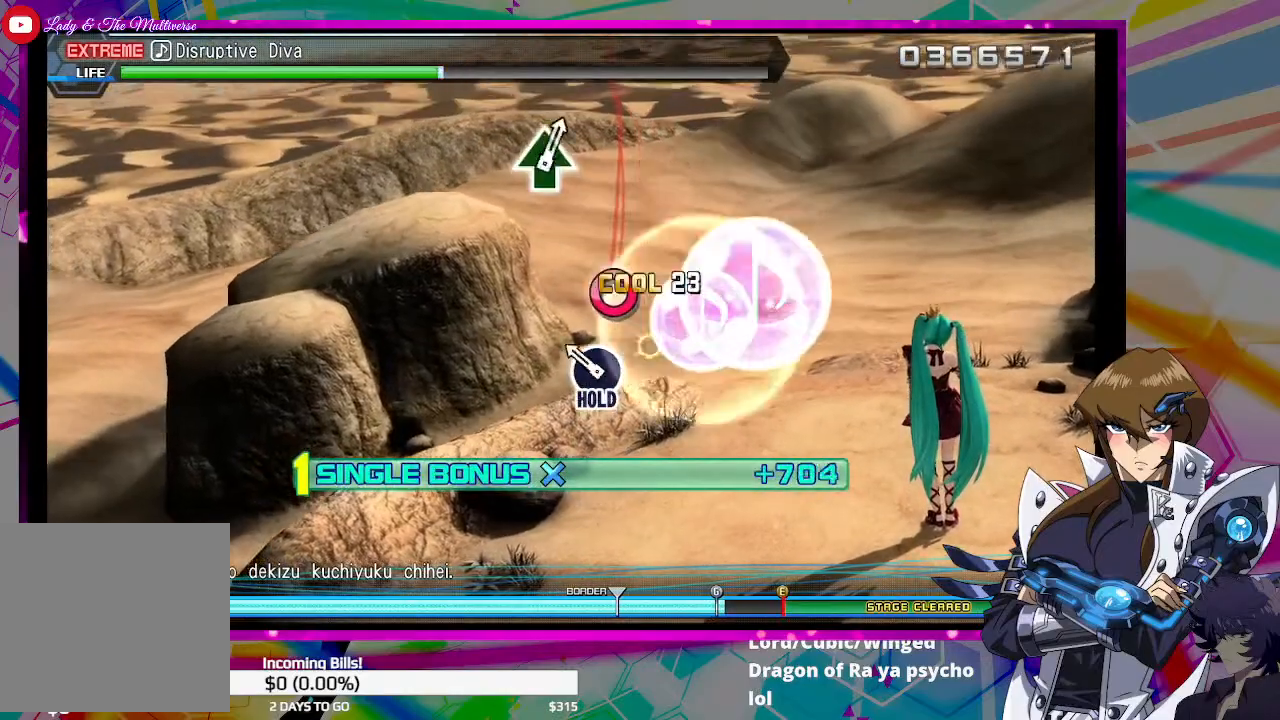
{"buttons": ["CIRCLE", "DPAD_DOWN"], "left_stick": "center", "right_stick": "center", "events": [[100, "CIRCLE", "down"]]}
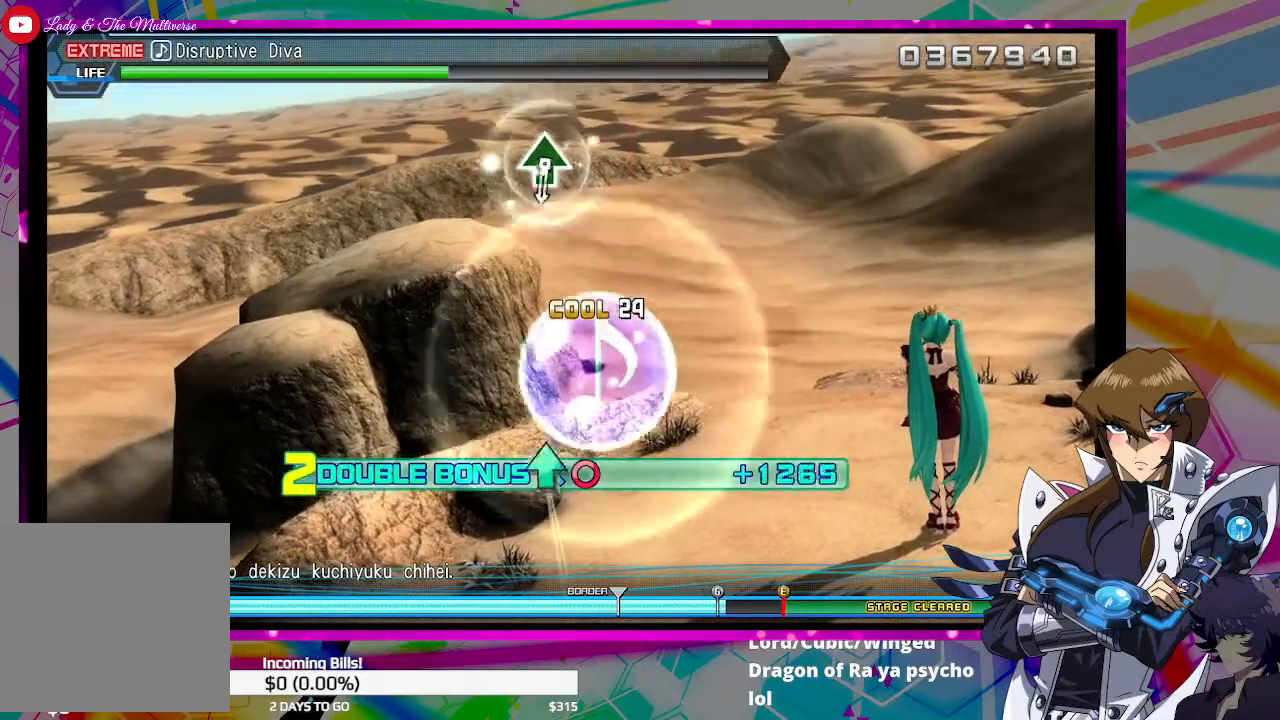
{"buttons": ["CIRCLE", "TRIANGLE", "DPAD_DOWN"], "left_stick": "center", "right_stick": "center", "events": [[467, "TRIANGLE", "down"]]}
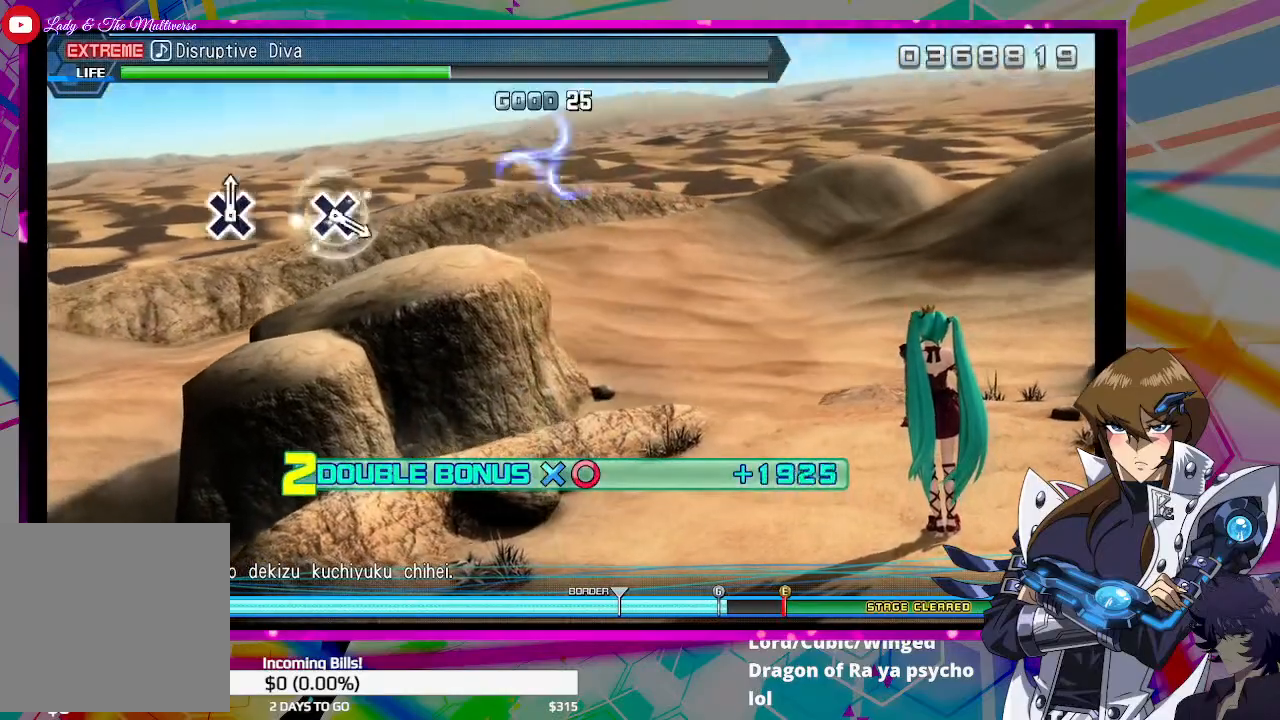
{"buttons": [], "left_stick": "center", "right_stick": "center", "events": [[200, "CIRCLE", "up"], [200, "TRIANGLE", "up"], [233, "DPAD_DOWN", "up"]]}
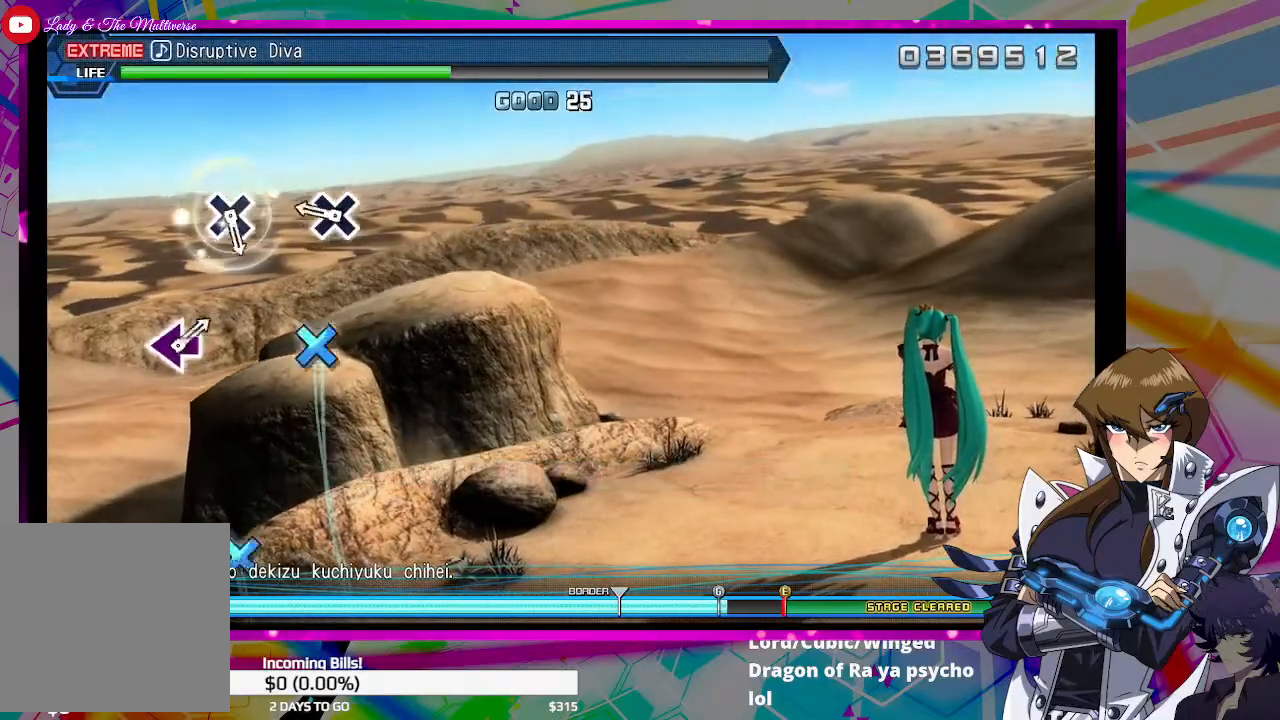
{"buttons": [], "left_stick": "center", "right_stick": "center", "events": [[167, "CROSS", "down"], [267, "CROSS", "up"]]}
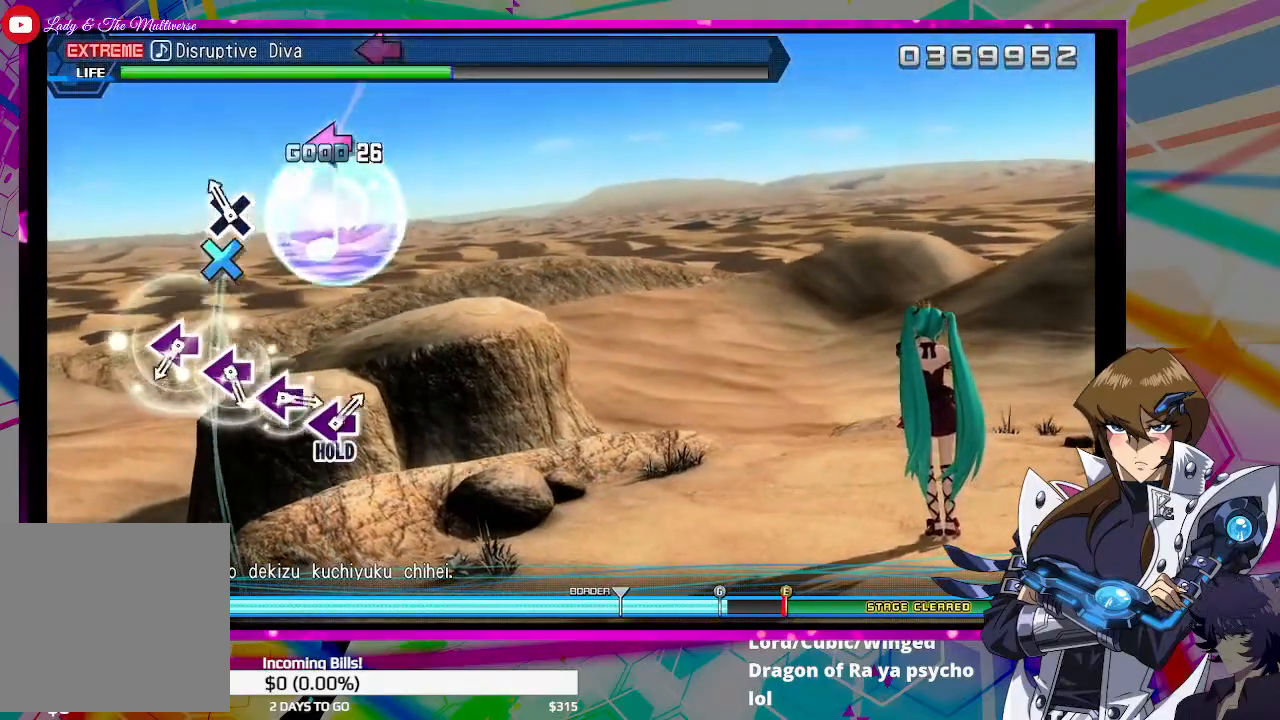
{"buttons": [], "left_stick": "center", "right_stick": "center", "events": [[67, "CROSS", "down"], [167, "CROSS", "up"], [433, "SQUARE", "down"], [500, "SQUARE", "up"]]}
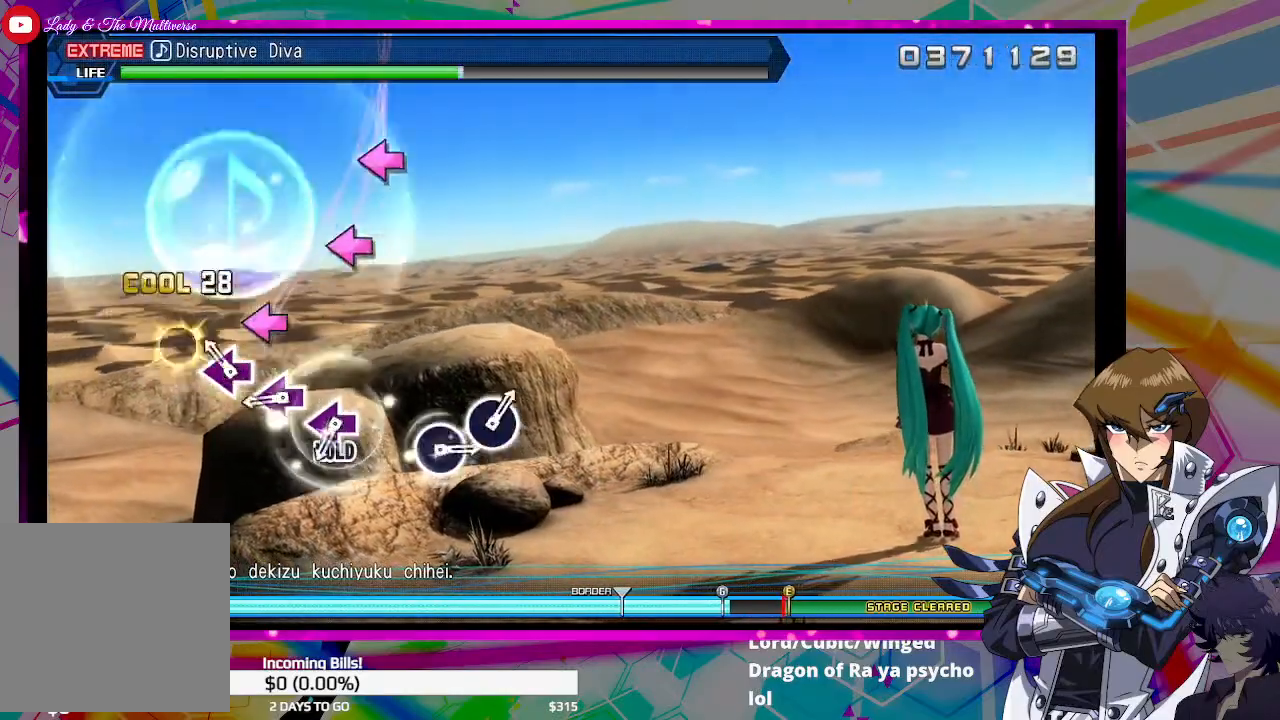
{"buttons": ["DPAD_LEFT"], "left_stick": "center", "right_stick": "center", "events": [[100, "SQUARE", "down"], [167, "SQUARE", "up"], [233, "SQUARE", "down"], [300, "SQUARE", "up"], [433, "DPAD_LEFT", "down"]]}
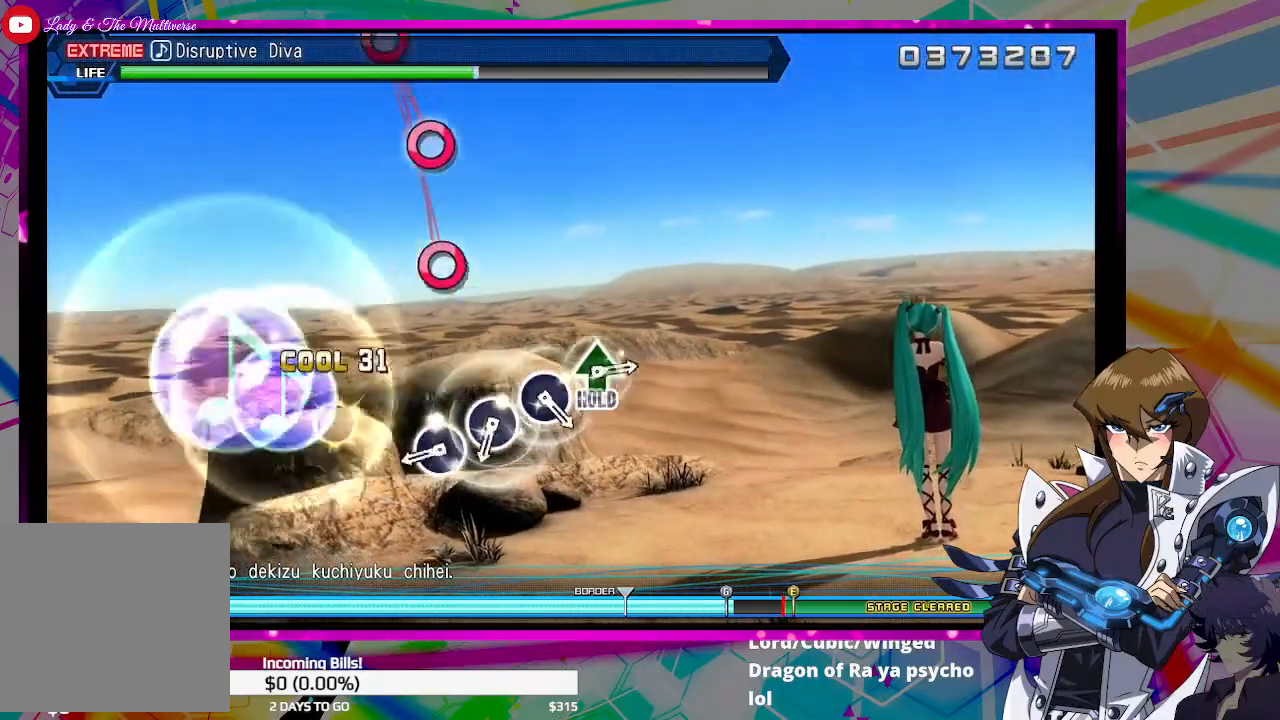
{"buttons": ["CIRCLE", "DPAD_LEFT"], "left_stick": "center", "right_stick": "center", "events": [[267, "CIRCLE", "down"], [367, "CIRCLE", "up"], [467, "CIRCLE", "down"]]}